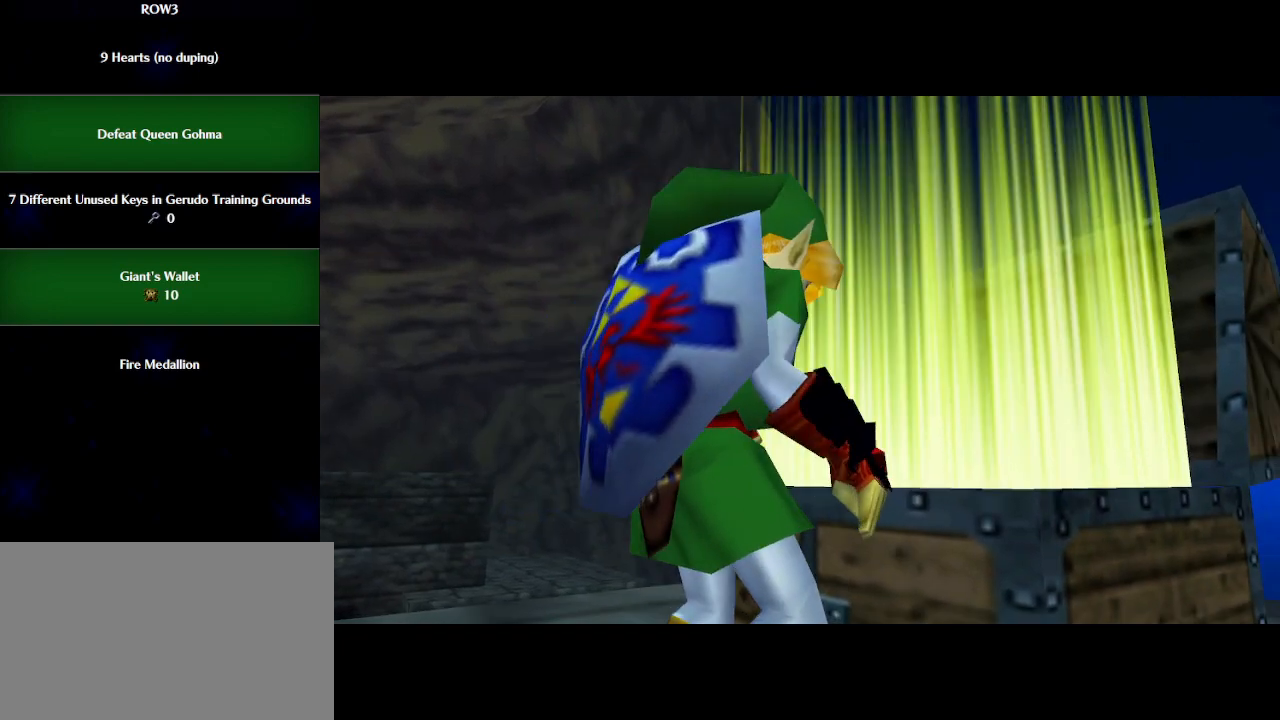
Gameplay with a controller (Nintendo layout); each line is a JSON object with the inputs held at the frame after it. "events" lists button and stick changes between this image and that frame as [ms after this image, input, new state], when the widget could be followed in between. Not read: L3 R3 right_stick.
{"buttons": [], "left_stick": "center", "events": []}
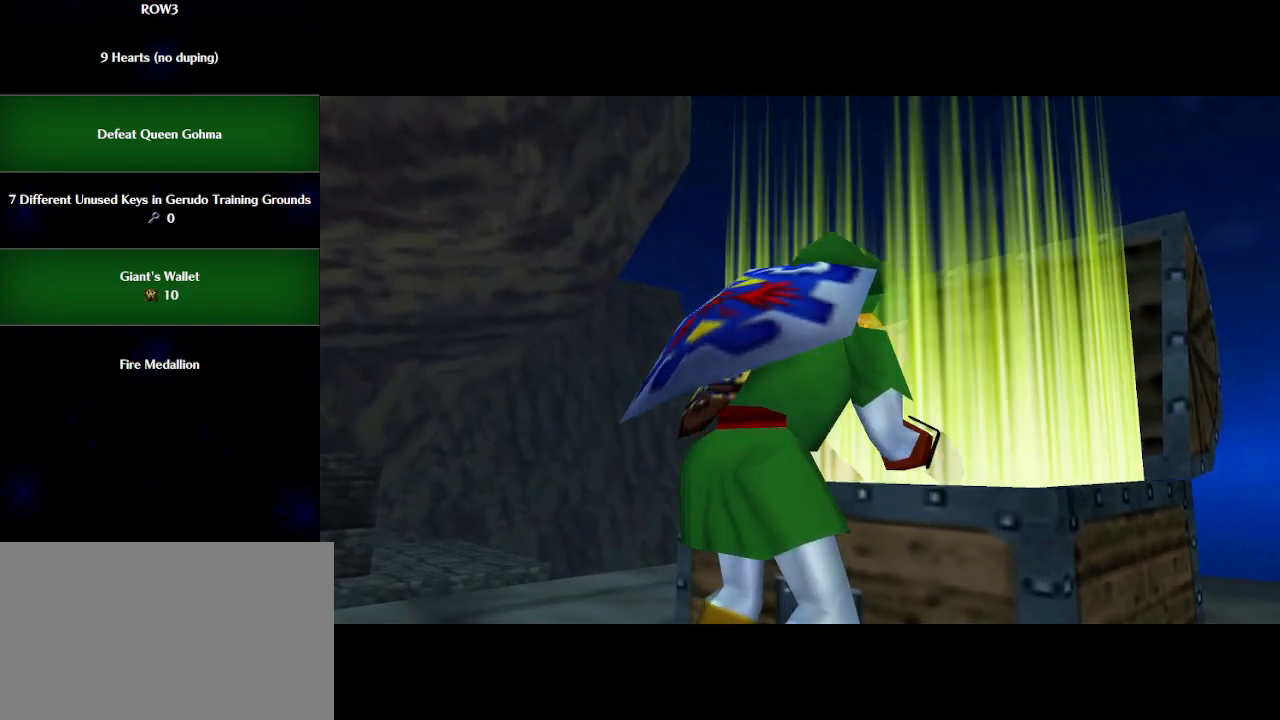
{"buttons": [], "left_stick": "center", "events": []}
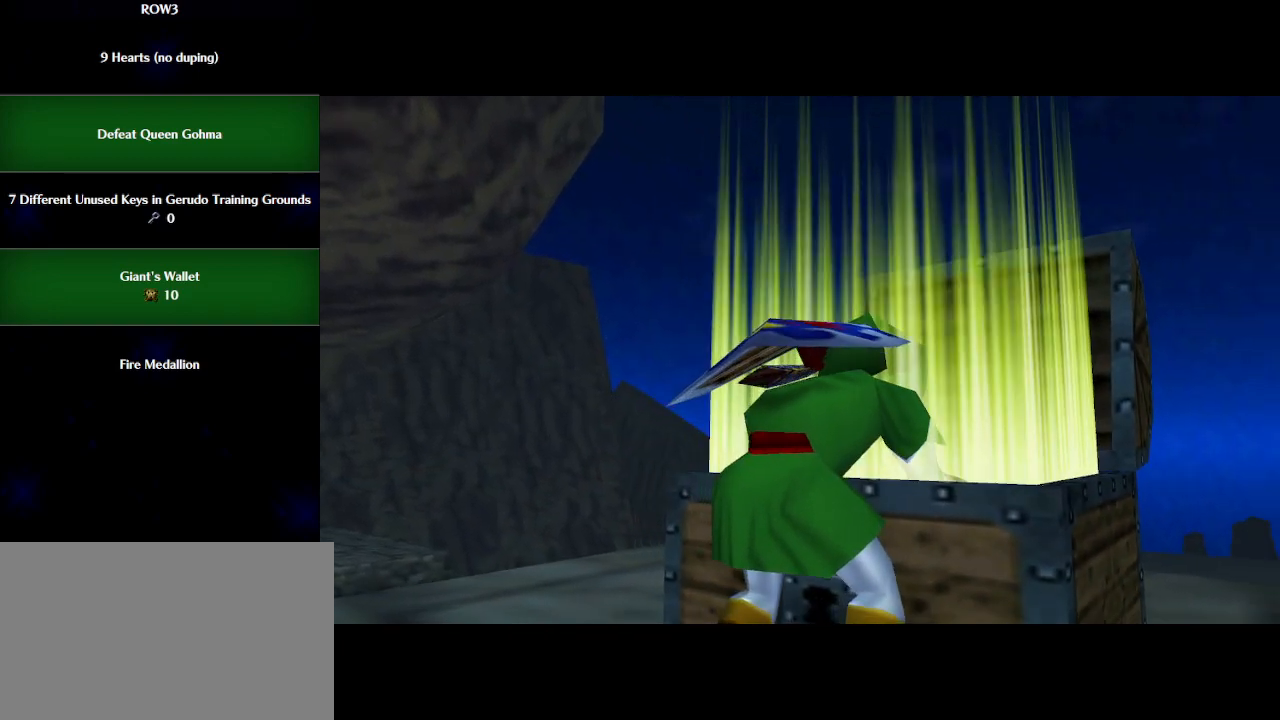
{"buttons": [], "left_stick": "center", "events": []}
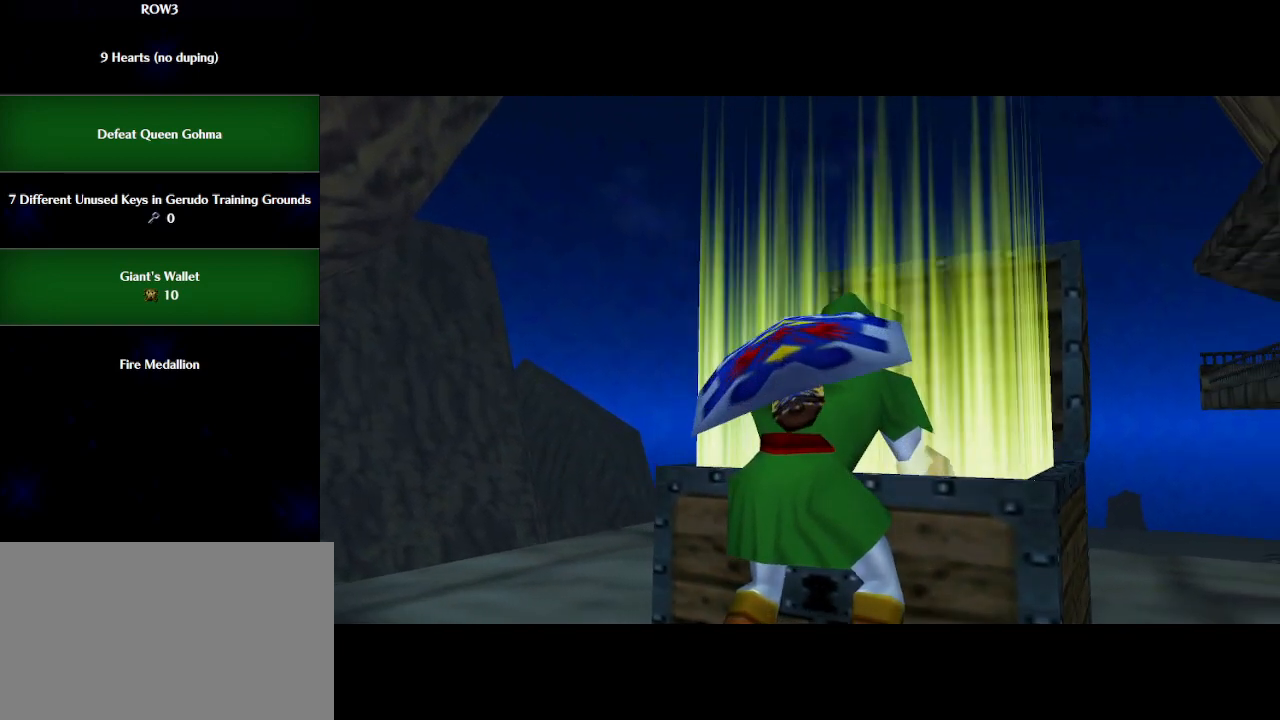
{"buttons": [], "left_stick": "center", "events": []}
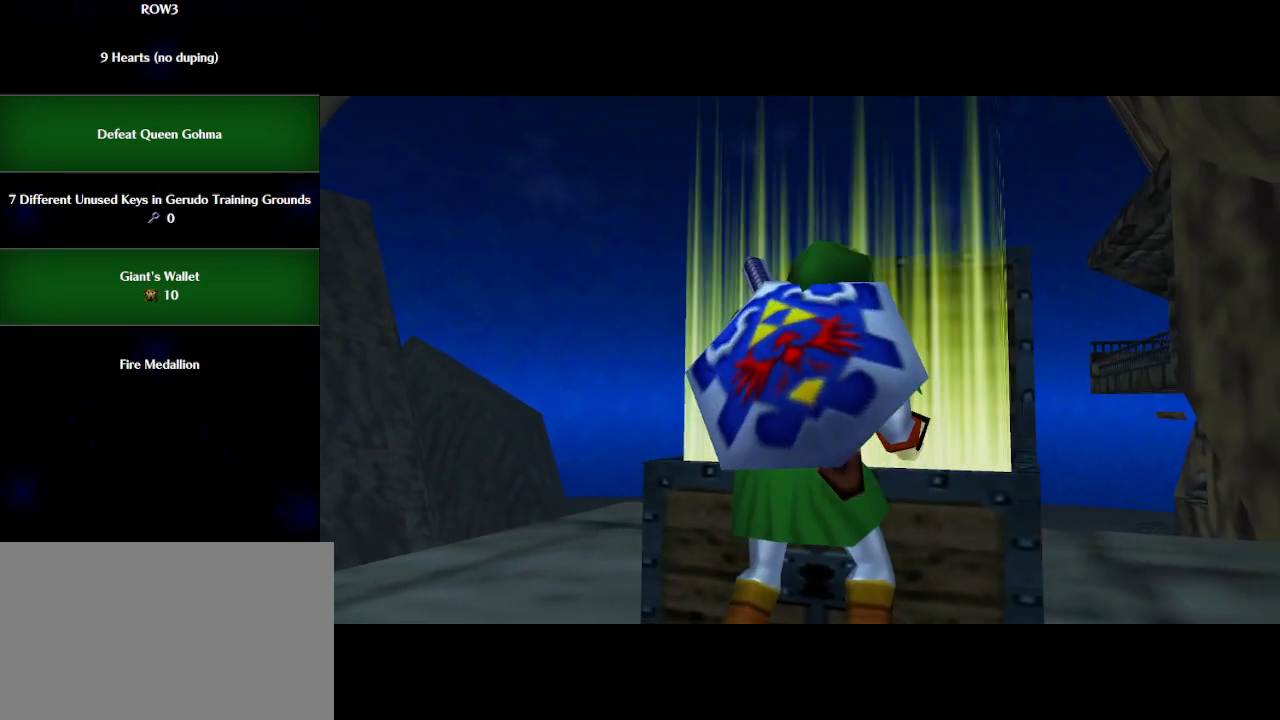
{"buttons": [], "left_stick": "center", "events": []}
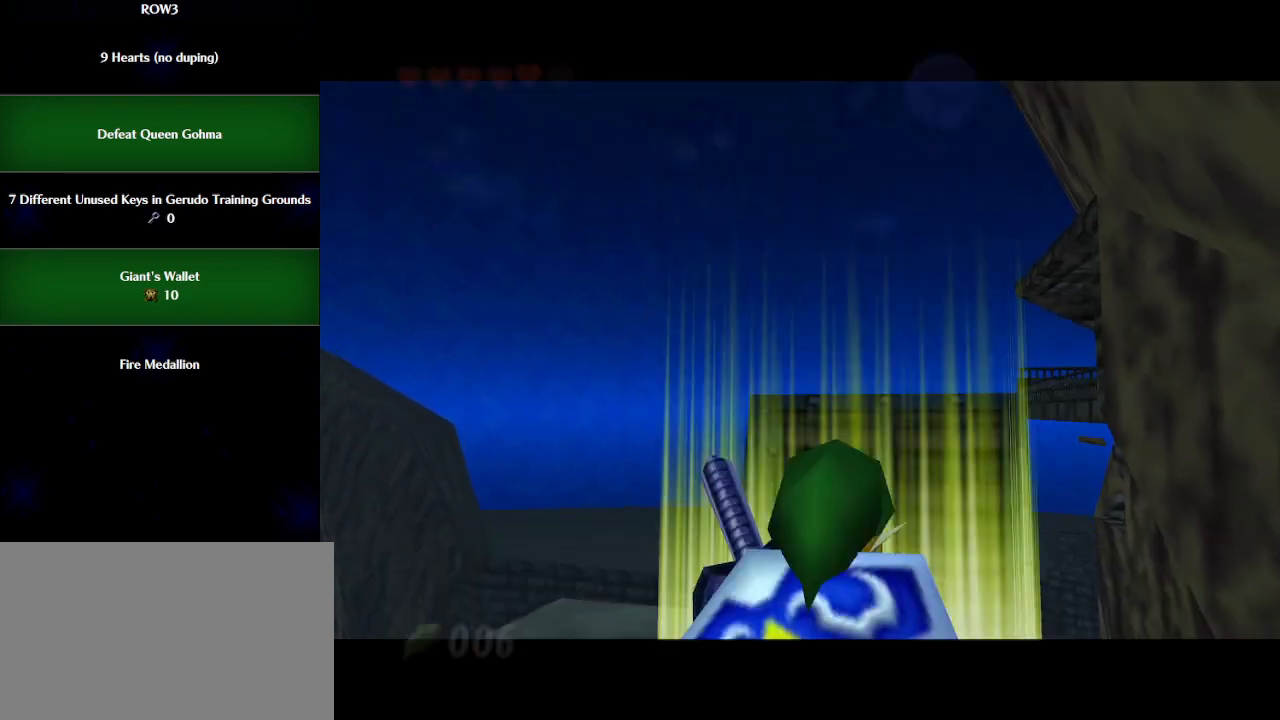
{"buttons": [], "left_stick": "center", "events": []}
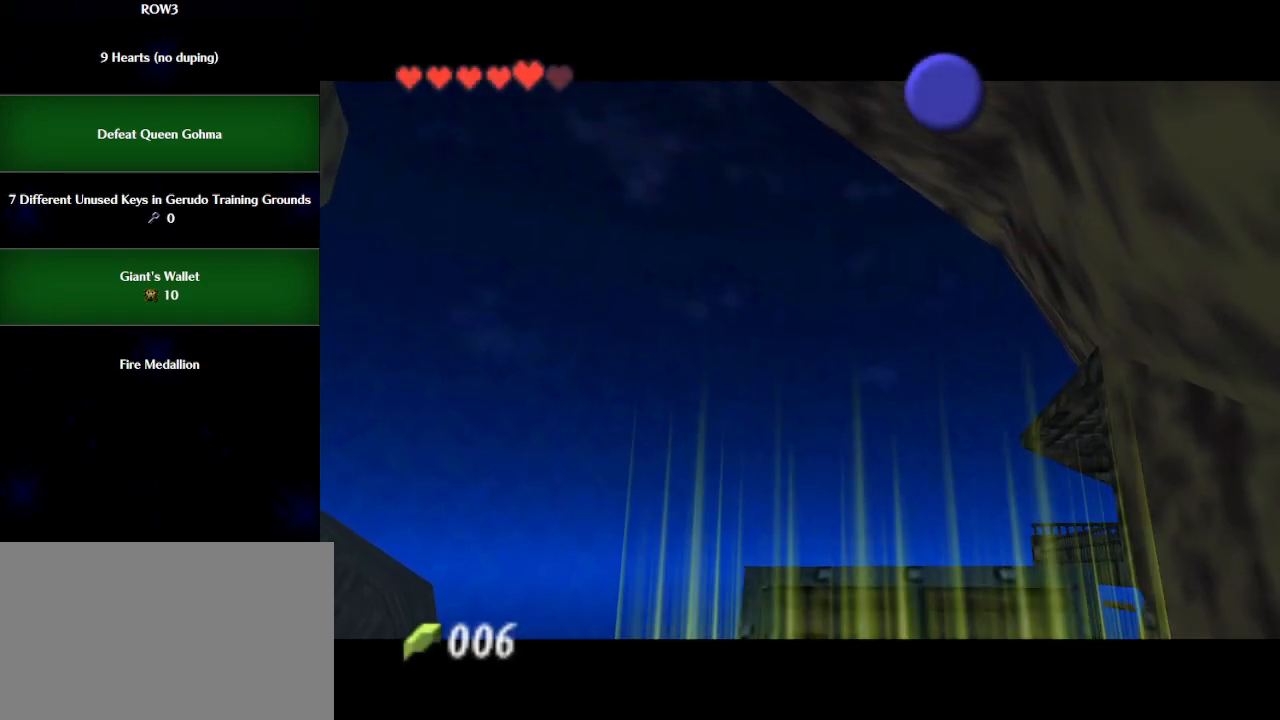
{"buttons": [], "left_stick": "center", "events": []}
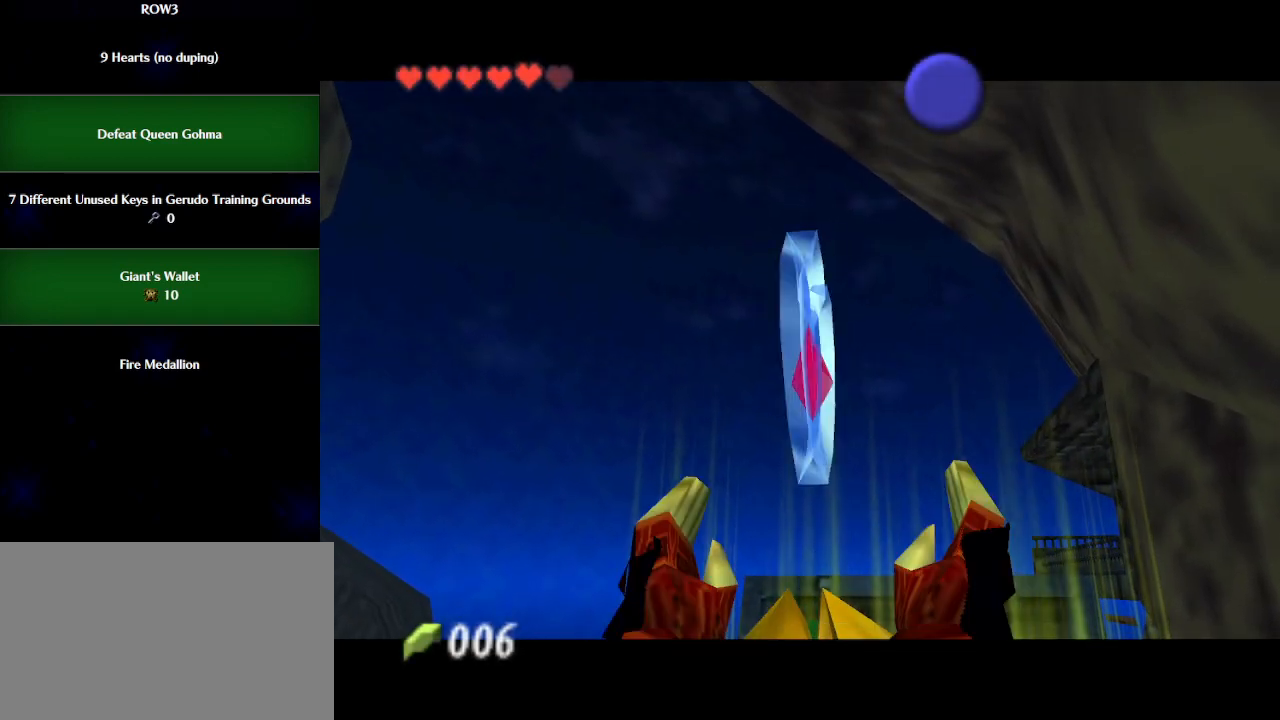
{"buttons": [], "left_stick": "center", "events": []}
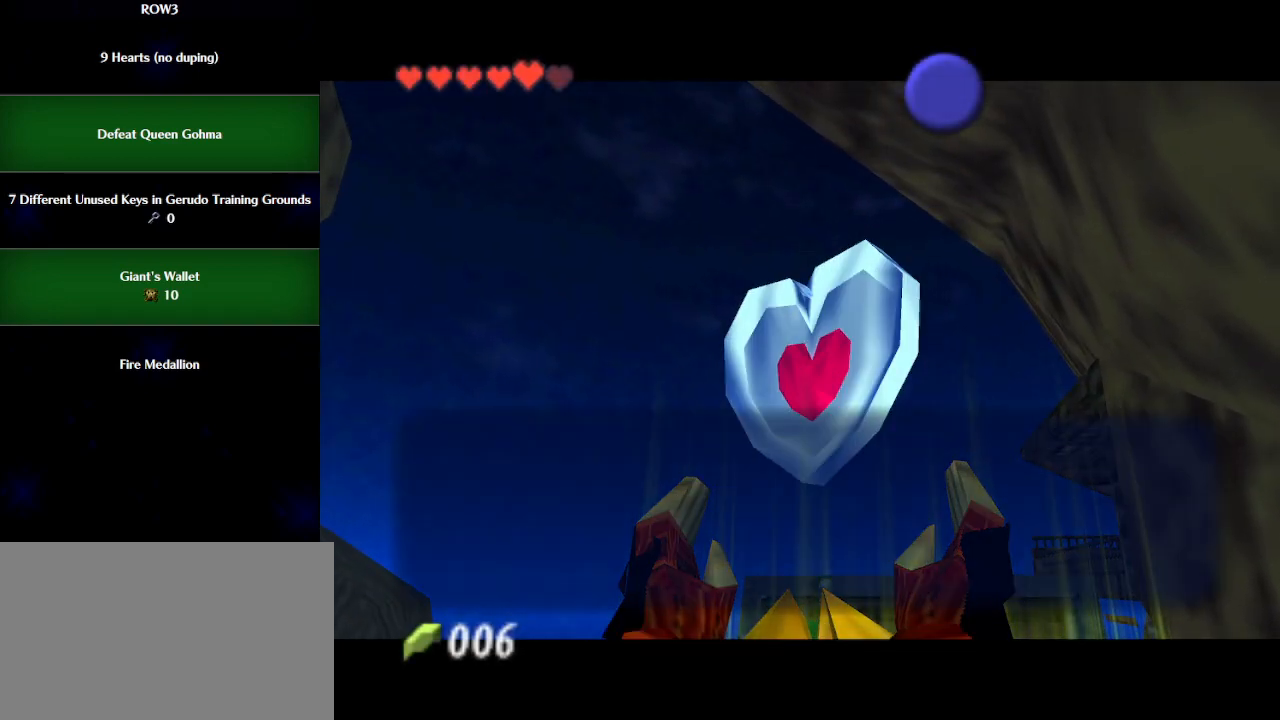
{"buttons": [], "left_stick": "left", "events": [[200, "B", "down"], [267, "B", "up"], [350, "A", "down"], [450, "A", "up"], [500, "left_stick", "left"]]}
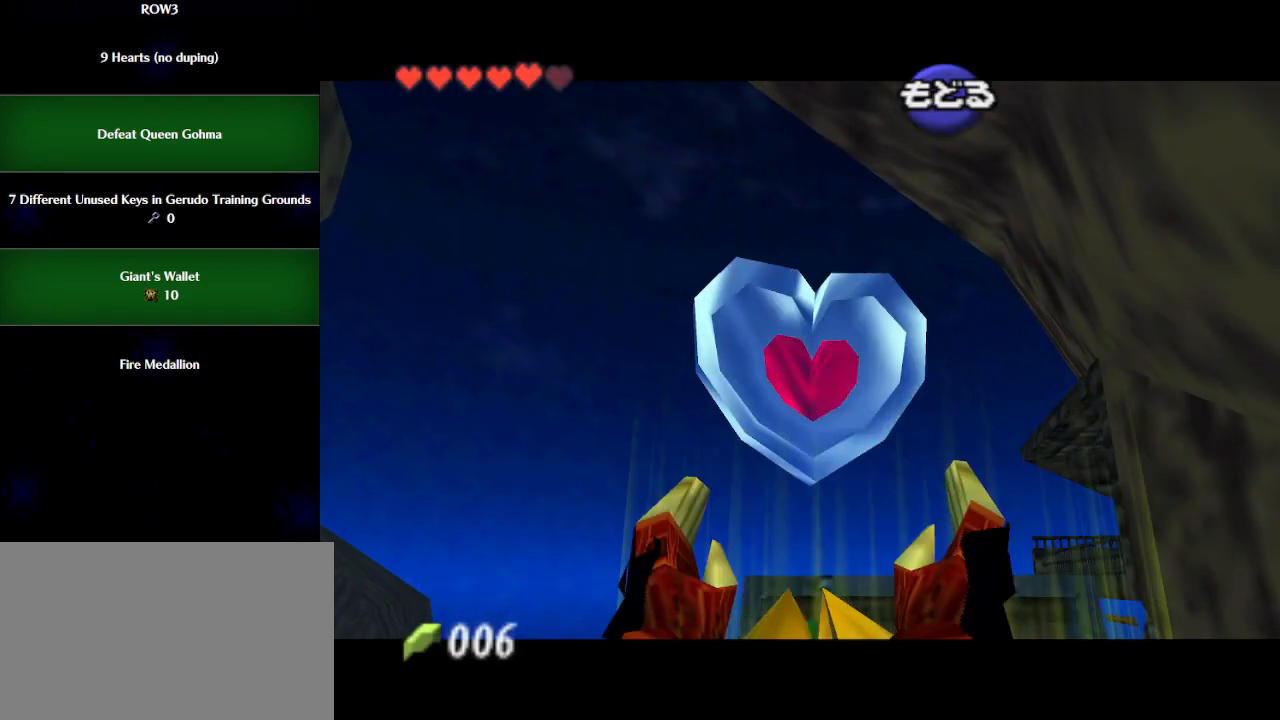
{"buttons": ["R1"], "left_stick": "left", "events": [[500, "R1", "down"]]}
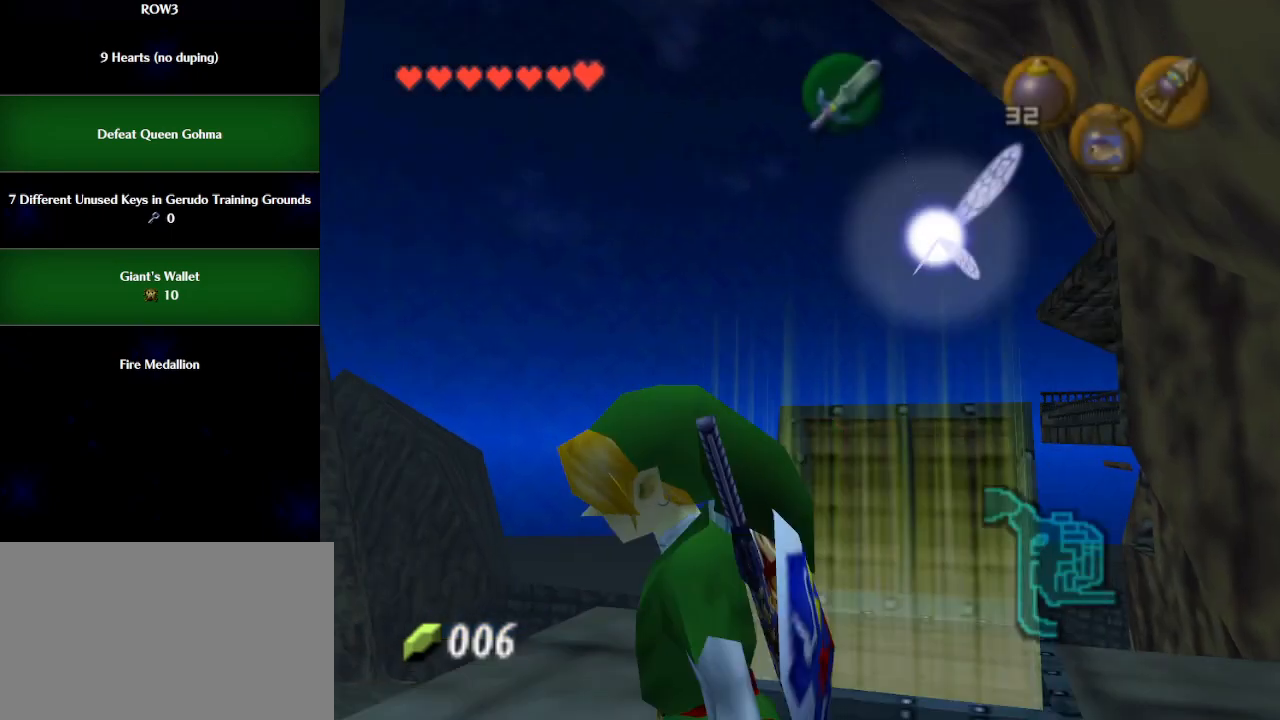
{"buttons": [], "left_stick": "up", "events": [[67, "R1", "up"], [100, "L1", "down"], [167, "left_stick", "up"], [200, "L1", "up"]]}
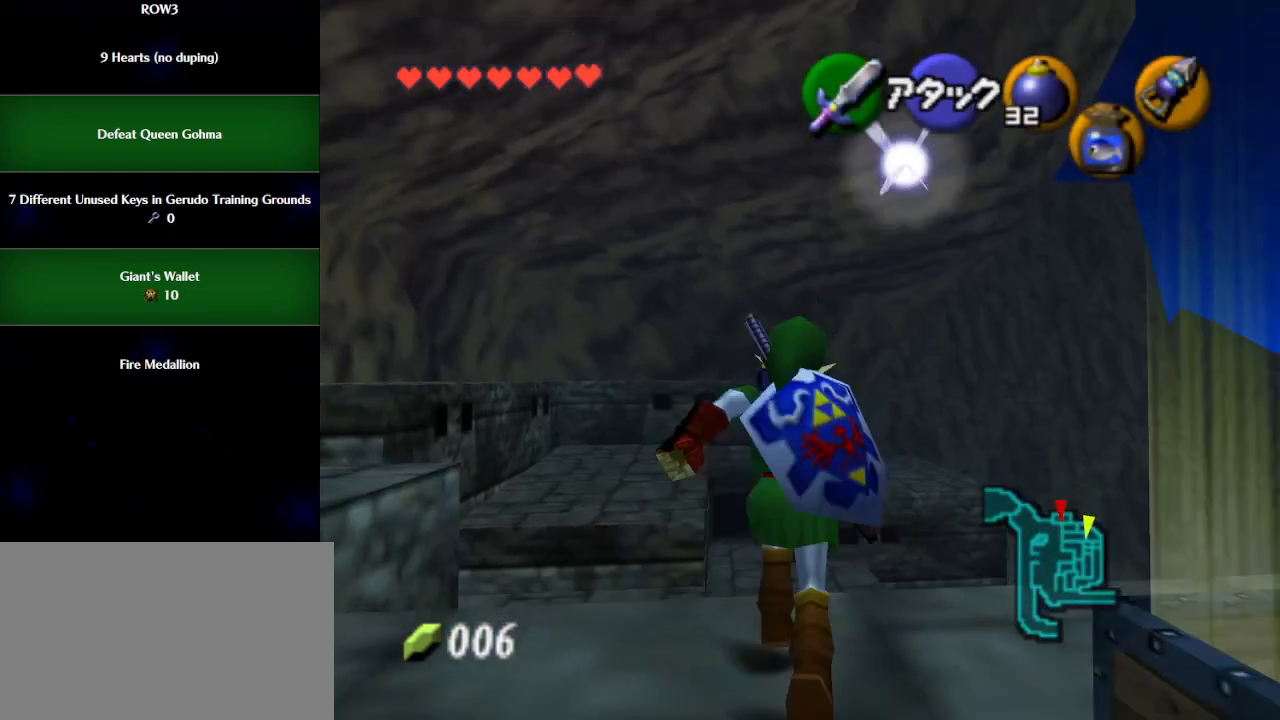
{"buttons": [], "left_stick": "up-left", "events": [[17, "A", "down"], [83, "A", "up"], [233, "left_stick", "up-left"]]}
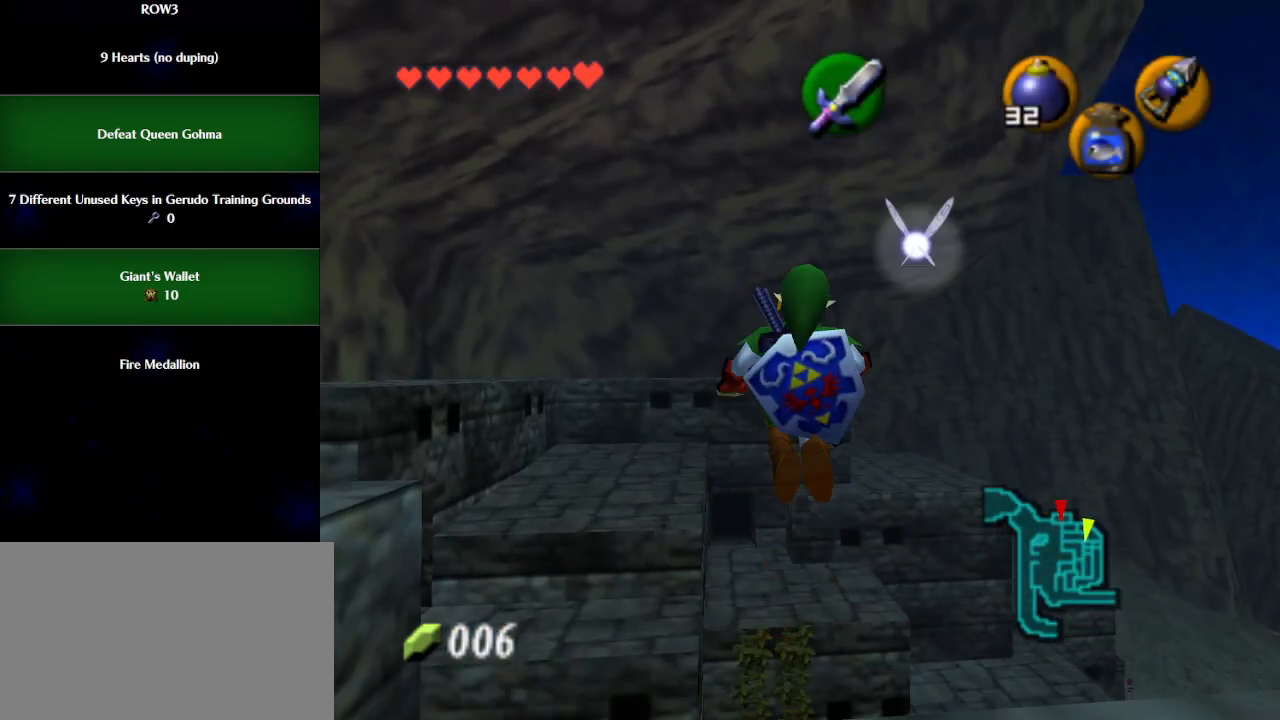
{"buttons": [], "left_stick": "left", "events": [[67, "left_stick", "left"]]}
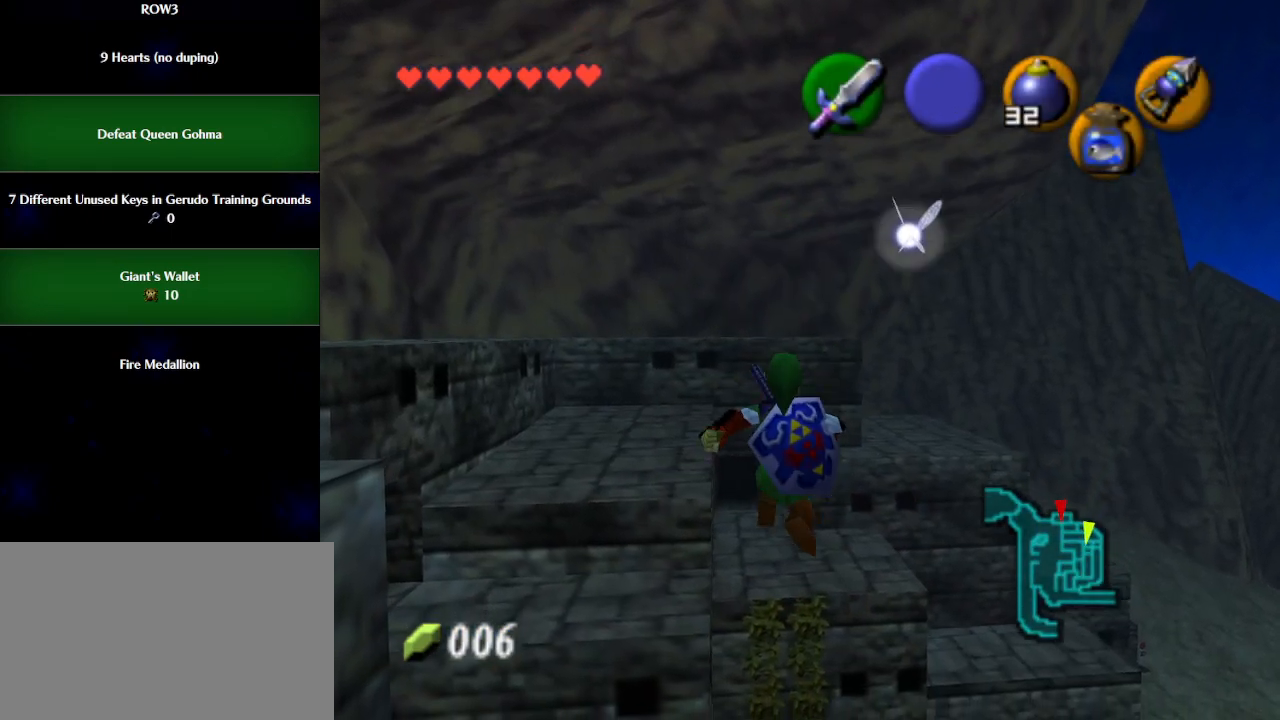
{"buttons": [], "left_stick": "left", "events": []}
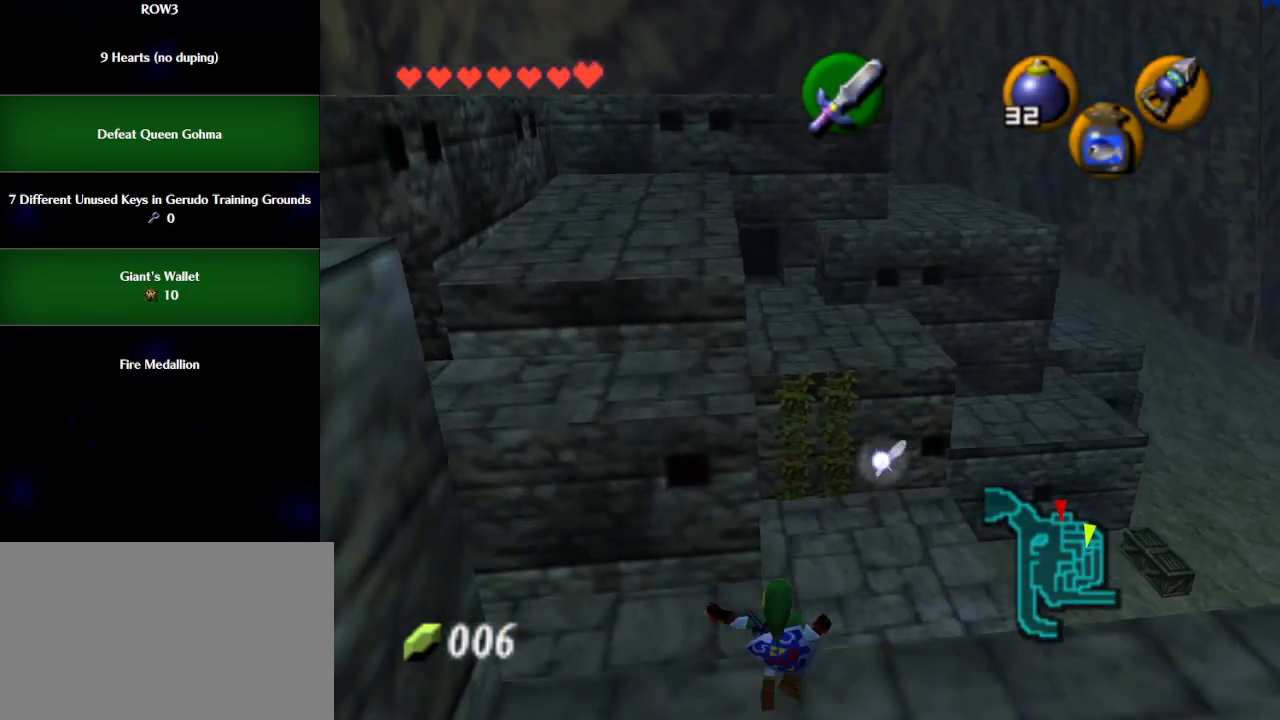
{"buttons": [], "left_stick": "up", "events": [[33, "left_stick", "center"], [200, "left_stick", "up"]]}
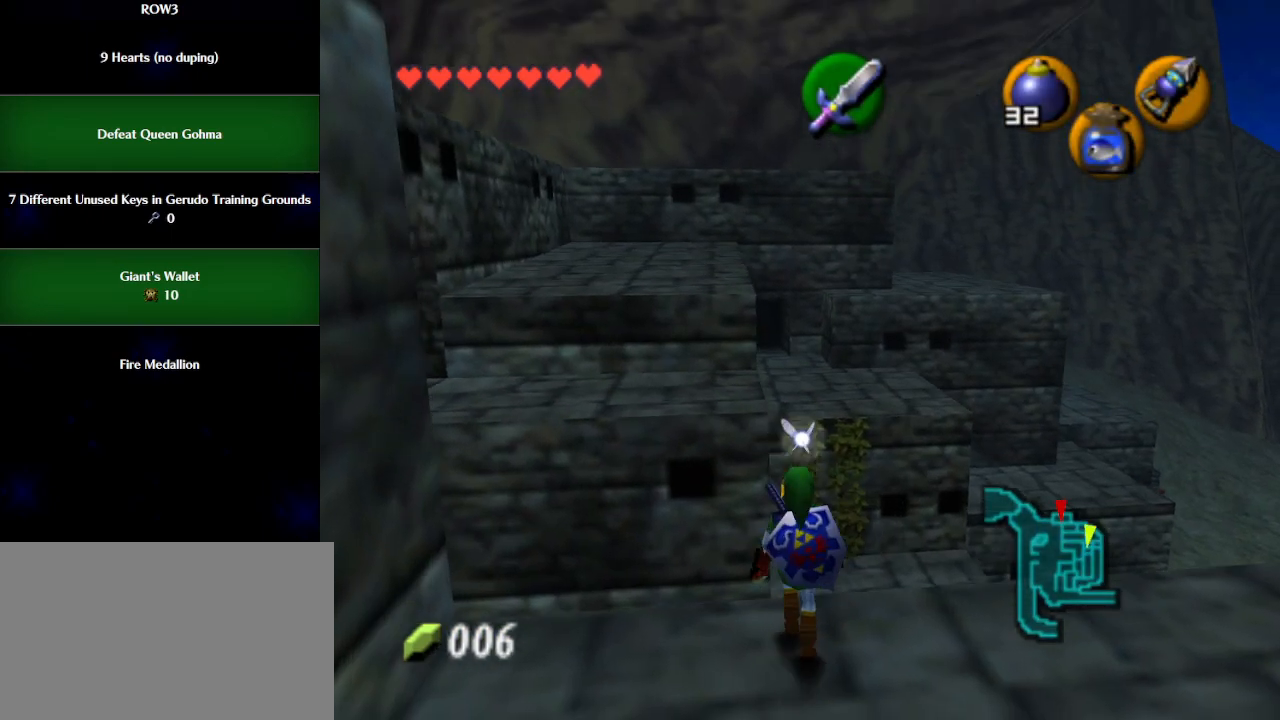
{"buttons": [], "left_stick": "up", "events": [[167, "left_stick", "up-left"], [483, "left_stick", "up"]]}
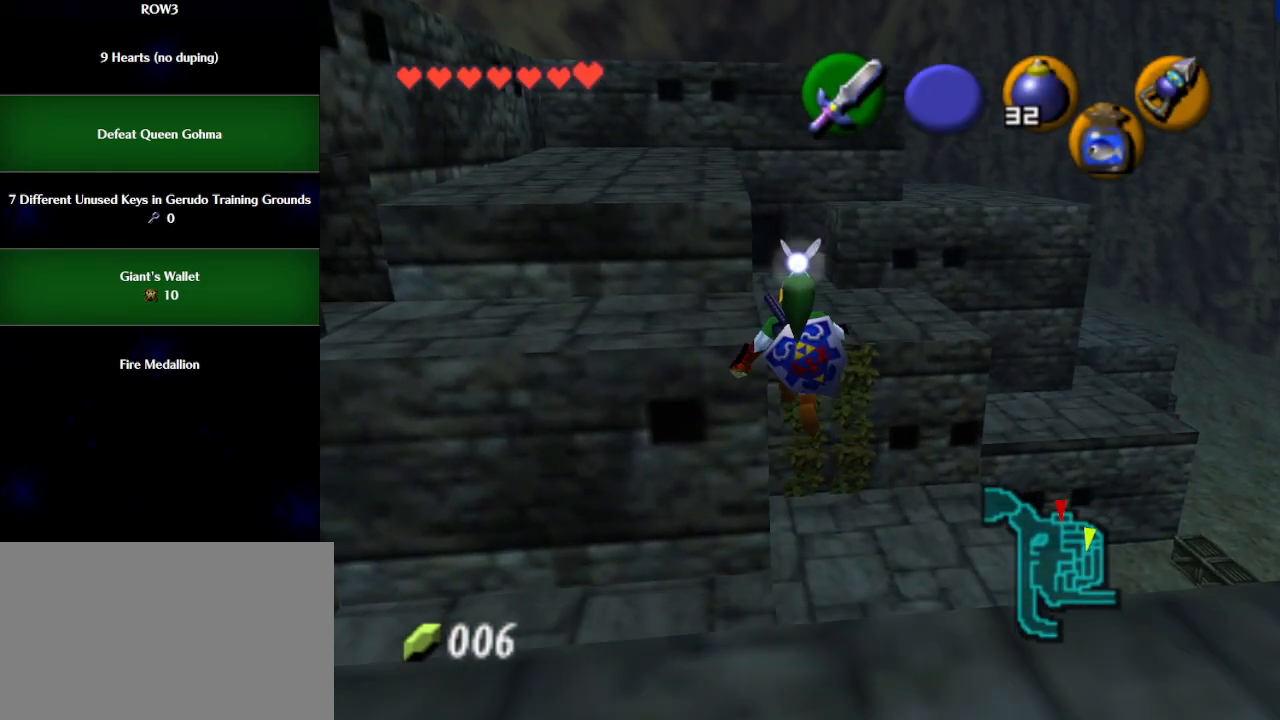
{"buttons": ["X", "L1"], "left_stick": "center", "events": [[383, "left_stick", "center"], [417, "L1", "down"], [483, "X", "down"]]}
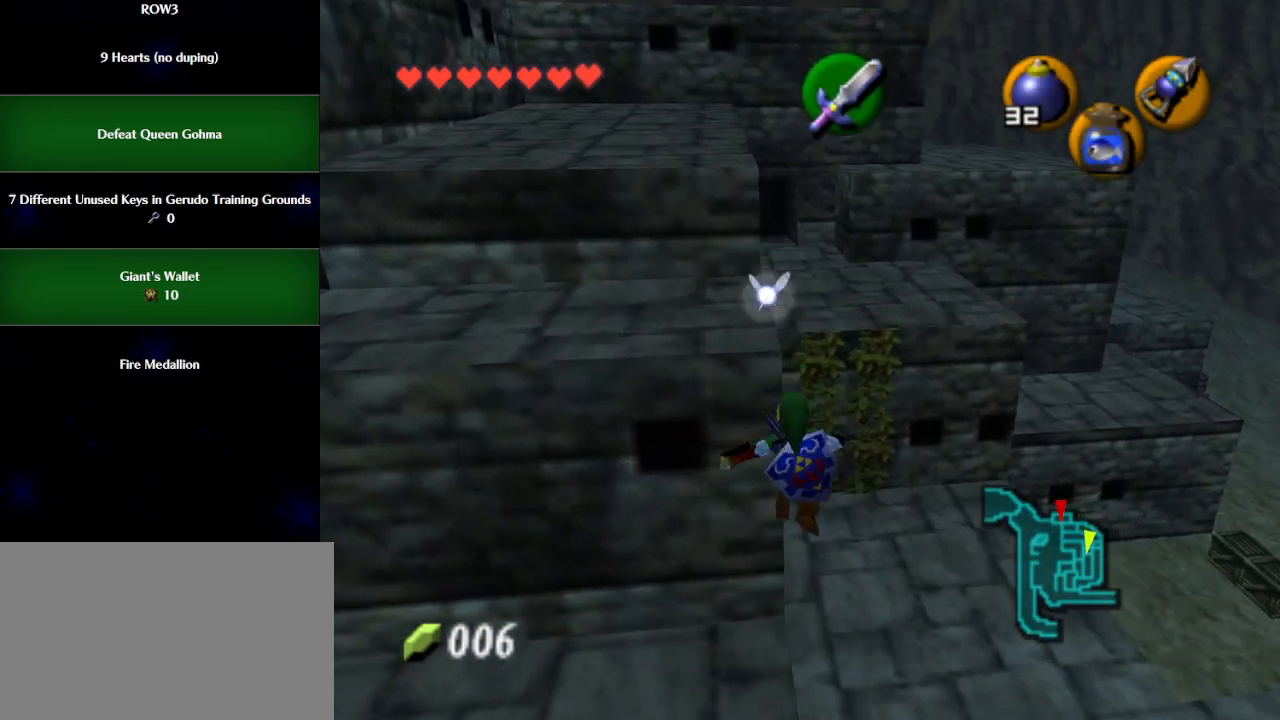
{"buttons": ["X", "L1"], "left_stick": "center", "events": []}
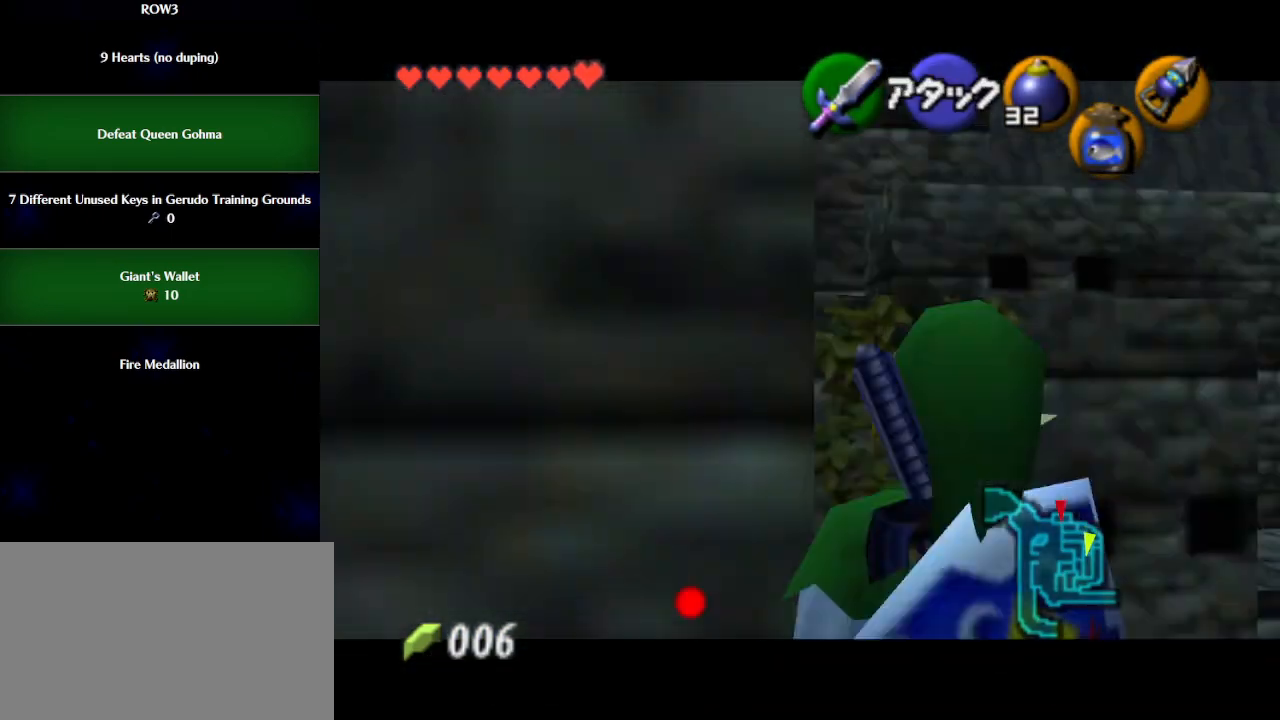
{"buttons": ["L1"], "left_stick": "center", "events": [[317, "left_stick", "down-right"], [417, "X", "up"], [450, "left_stick", "center"]]}
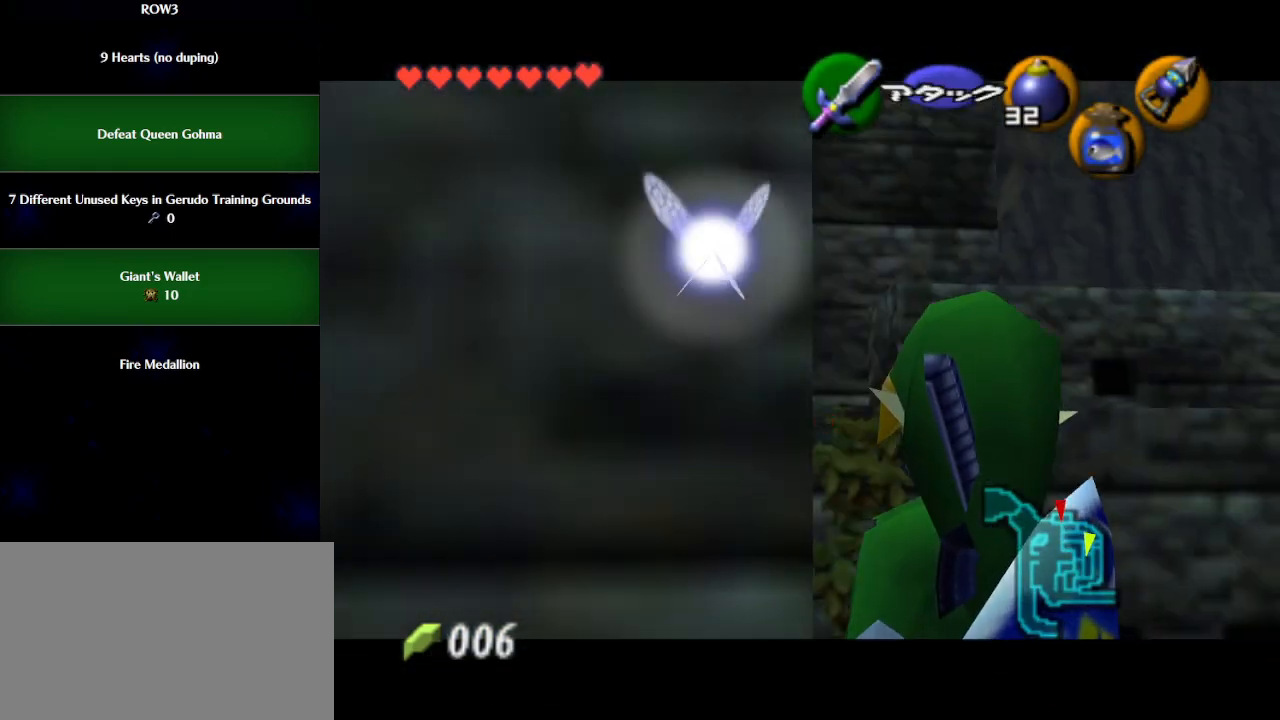
{"buttons": ["X", "L1"], "left_stick": "center", "events": [[100, "L1", "up"], [417, "L1", "down"], [483, "X", "down"]]}
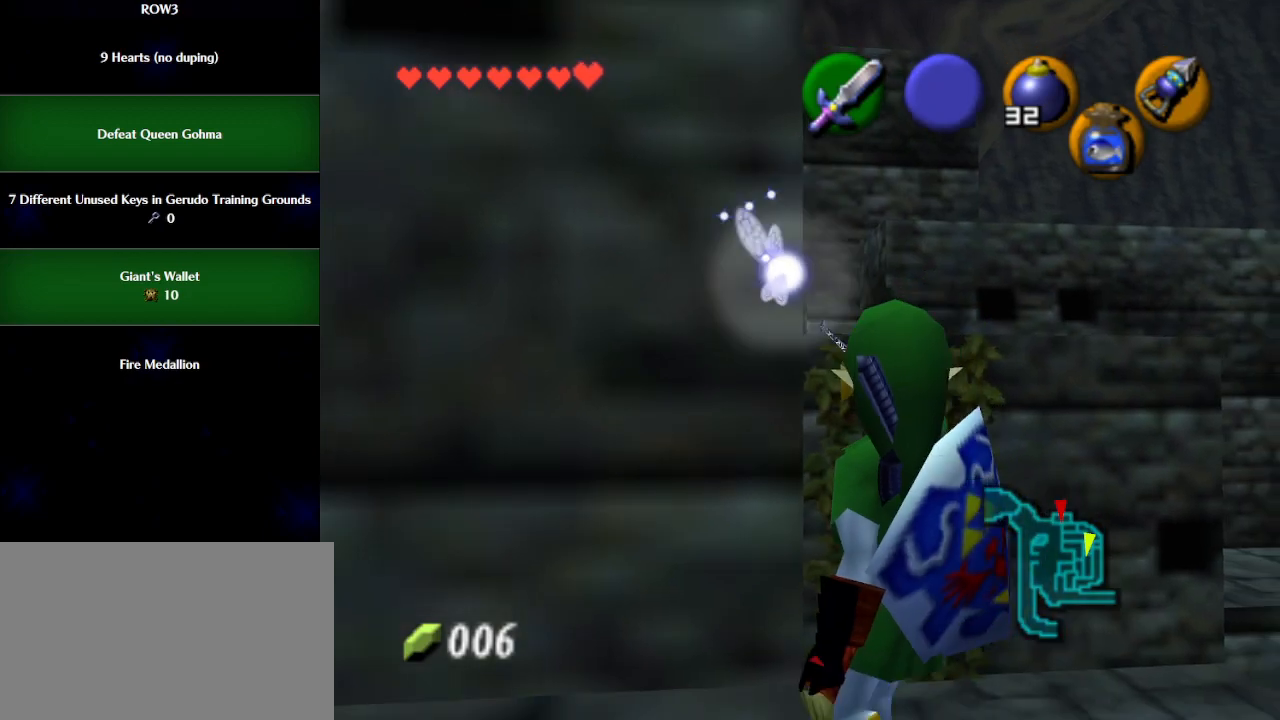
{"buttons": ["L1"], "left_stick": "center", "events": [[33, "X", "up"], [417, "X", "down"], [483, "X", "up"]]}
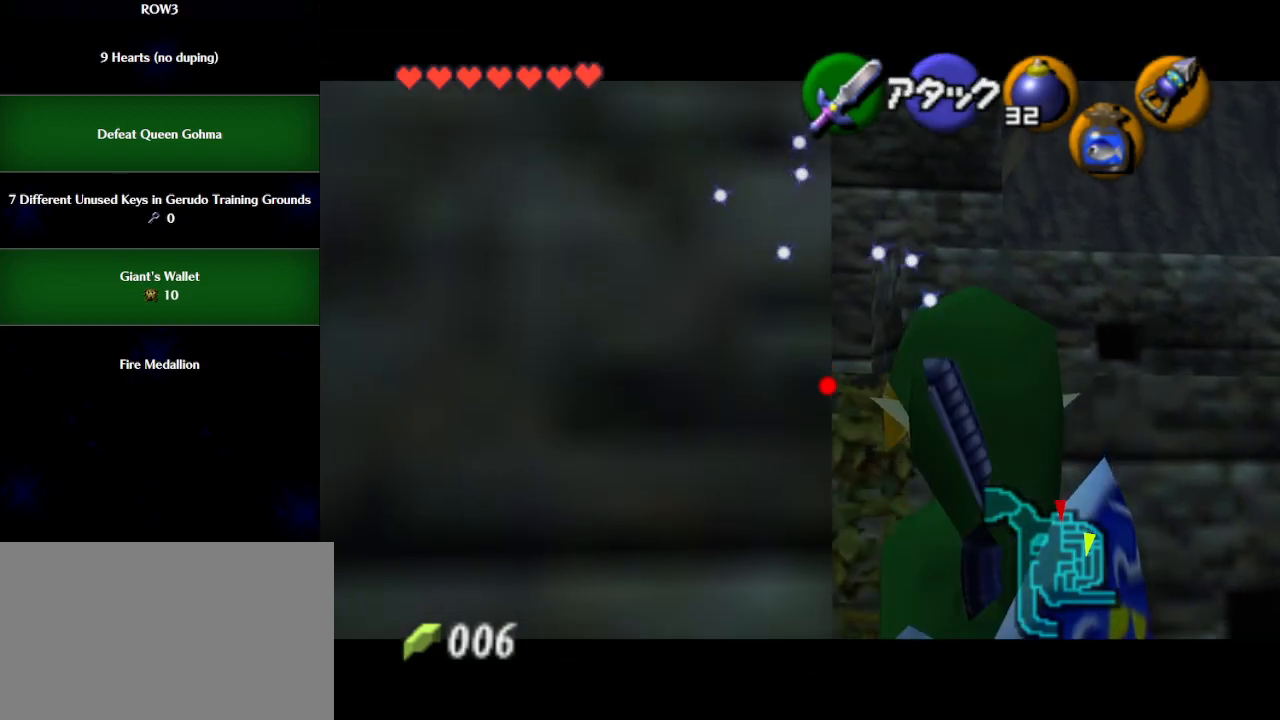
{"buttons": [], "left_stick": "up", "events": [[100, "L1", "up"], [200, "left_stick", "up"]]}
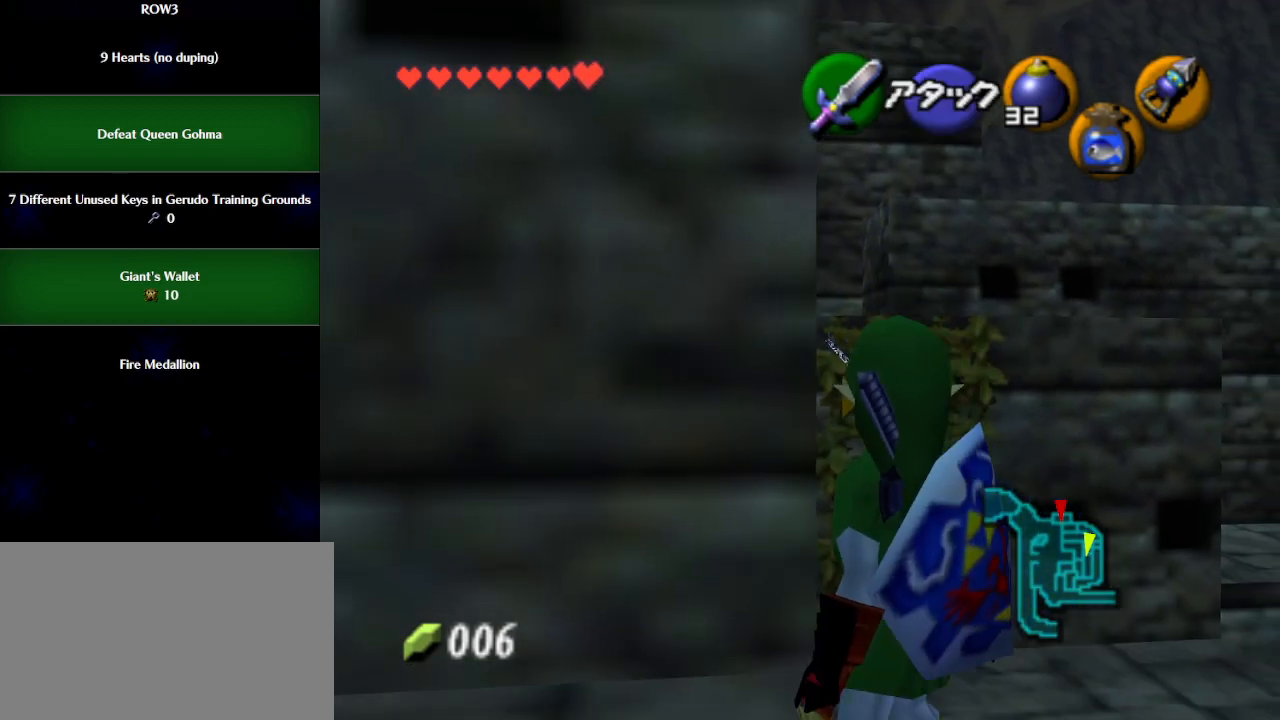
{"buttons": [], "left_stick": "up", "events": []}
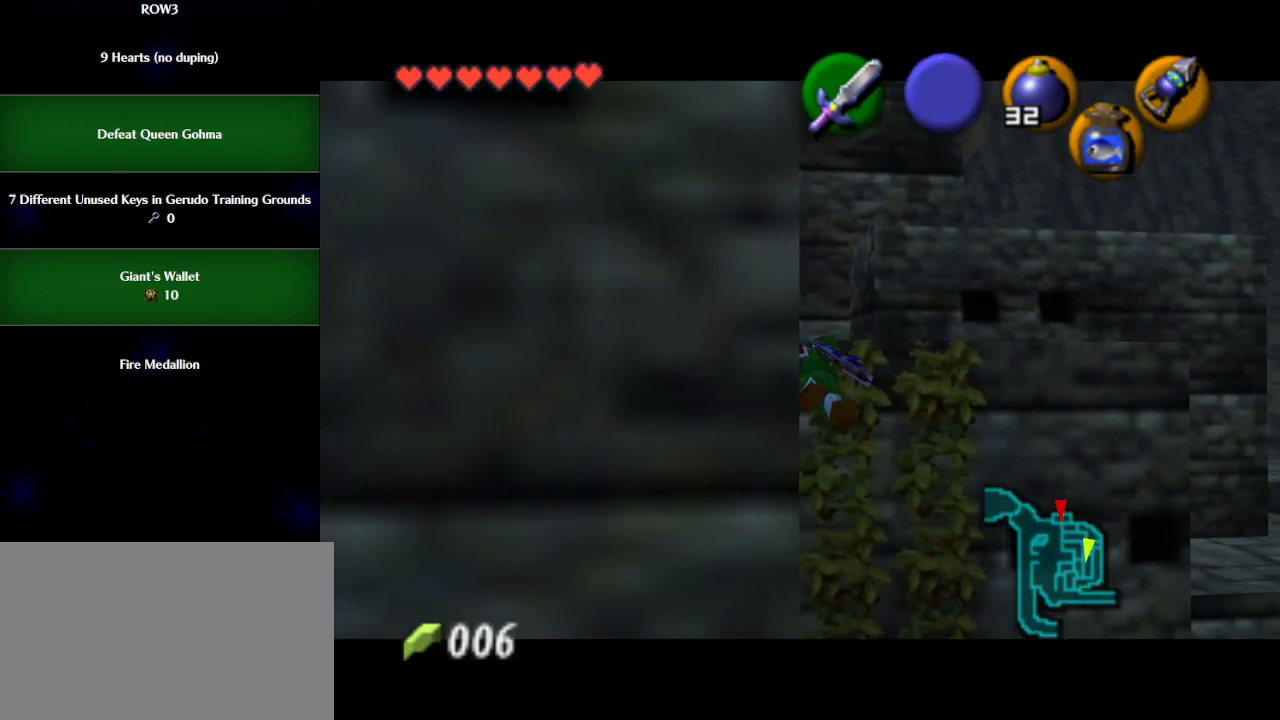
{"buttons": [], "left_stick": "up", "events": []}
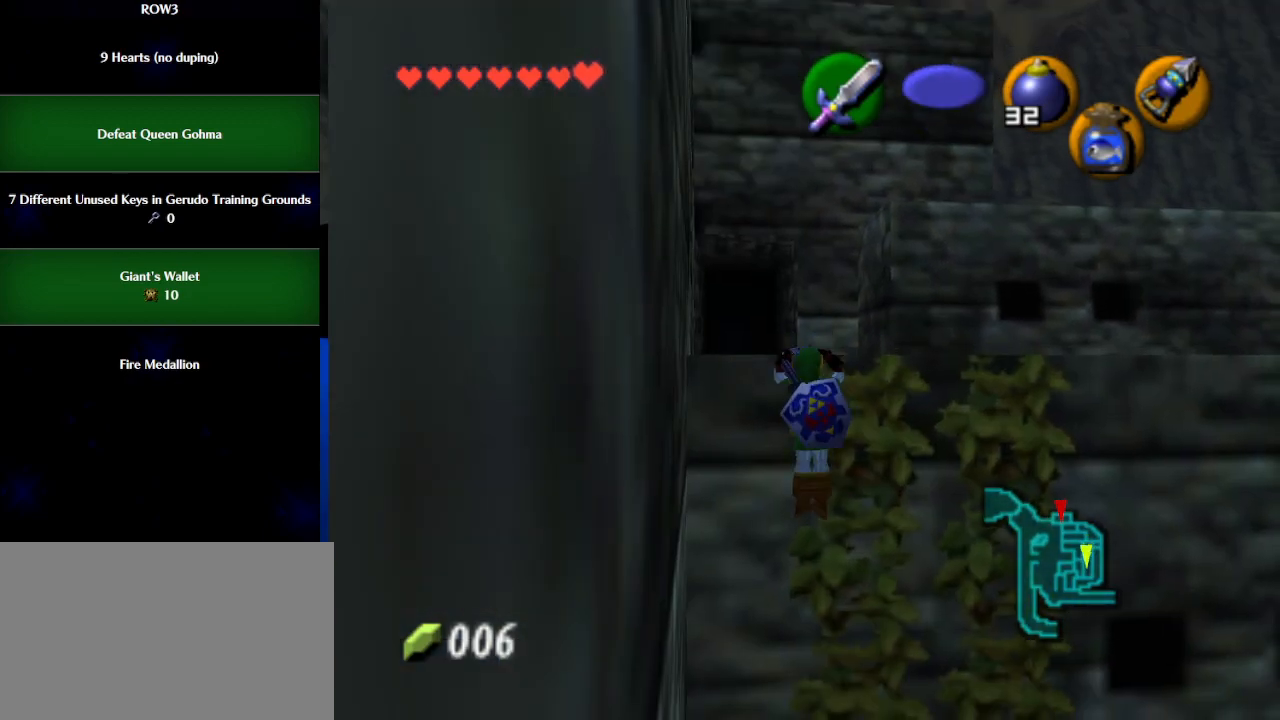
{"buttons": ["L1"], "left_stick": "right", "events": [[33, "L1", "down"], [317, "left_stick", "right"], [417, "A", "down"], [483, "A", "up"]]}
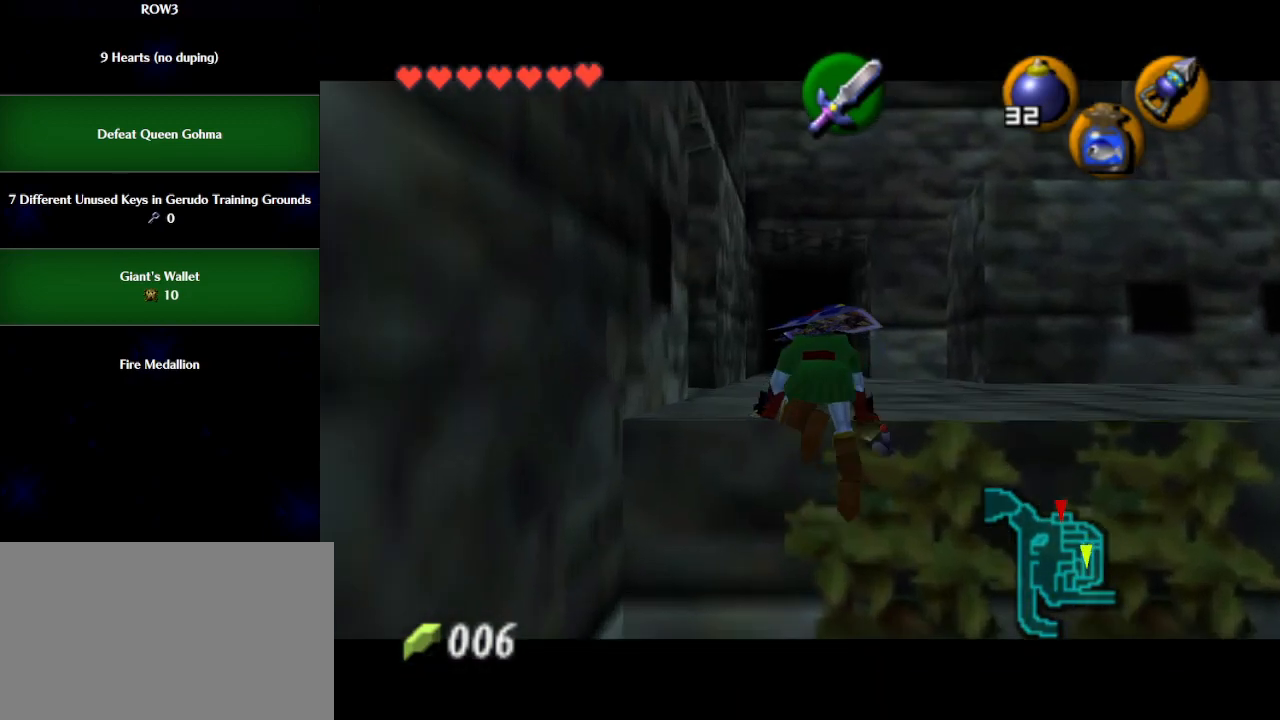
{"buttons": ["L1"], "left_stick": "right", "events": [[33, "A", "down"], [100, "A", "up"], [167, "A", "down"], [200, "A", "up"], [300, "A", "down"], [333, "A", "up"], [417, "A", "down"], [467, "A", "up"]]}
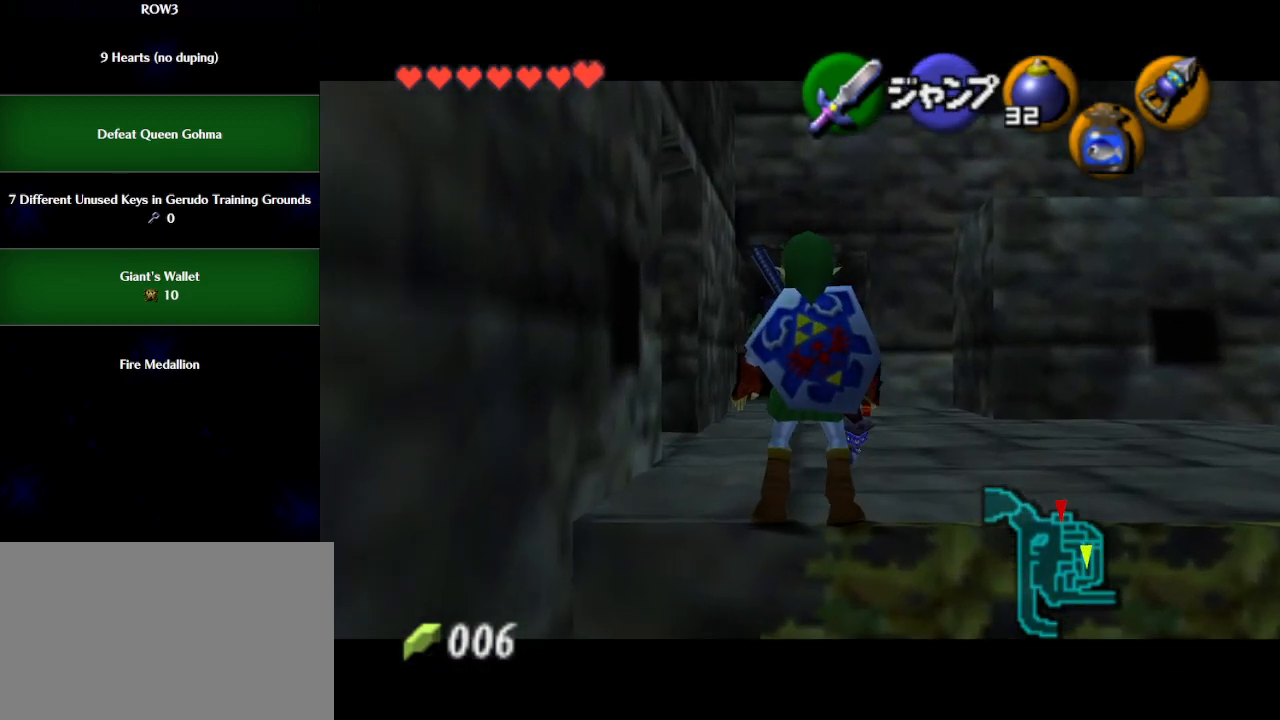
{"buttons": ["L1"], "left_stick": "right", "events": [[33, "A", "down"], [100, "A", "up"], [133, "A", "down"], [233, "A", "up"], [283, "A", "down"], [350, "A", "up"], [417, "A", "down"], [483, "A", "up"]]}
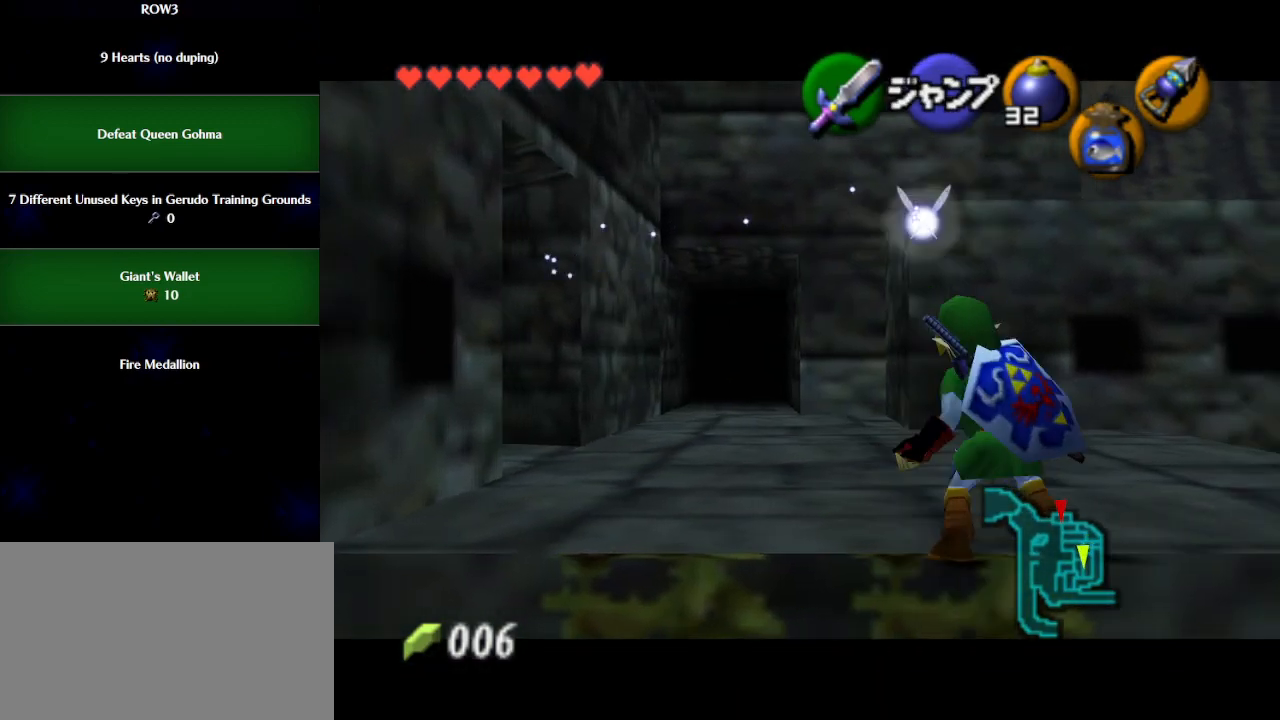
{"buttons": [], "left_stick": "up-right", "events": [[50, "L1", "up"], [50, "left_stick", "up-right"]]}